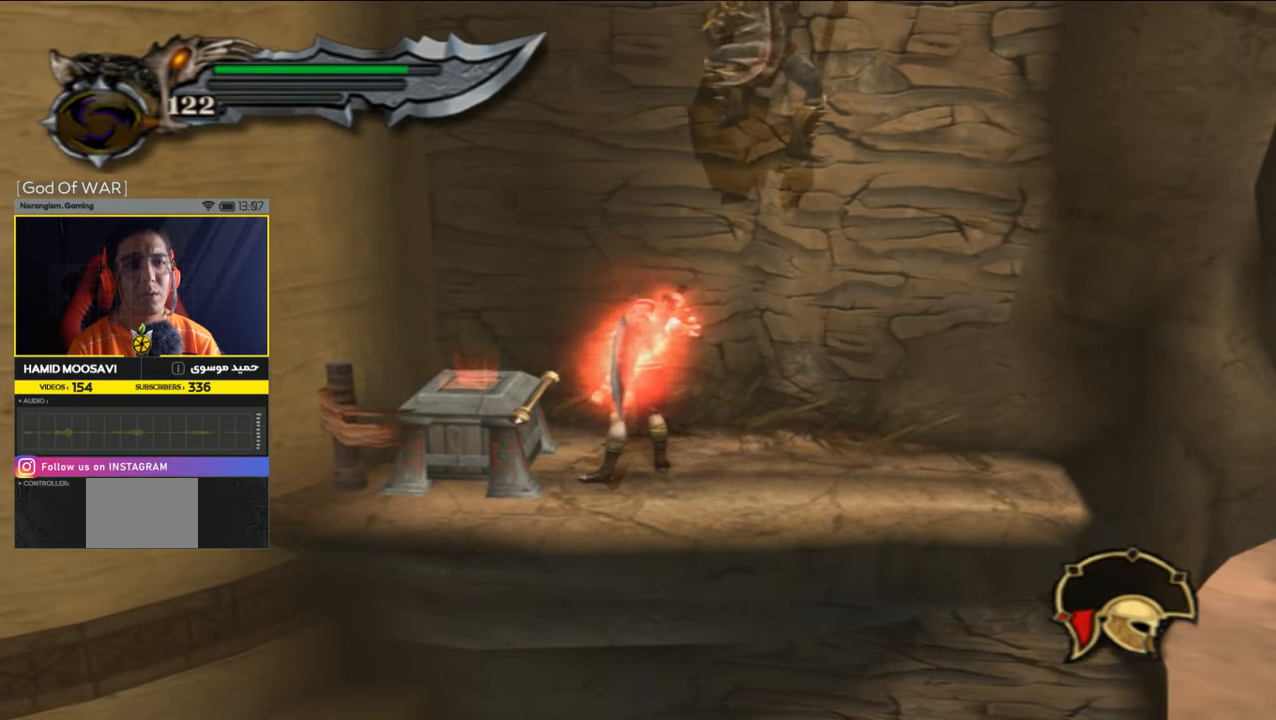
Gameplay with a controller (PlayStation layout); each line is a JSON object with the inputs held at the frame after it. "events" lists button and stick changes between this image and that frame as [ms after this image, input, new state], when the widget could be followed in between.
{"buttons": ["CROSS"], "left_stick": "up-right", "right_stick": "center", "events": [[367, "left_stick", "up-right"], [400, "CROSS", "down"]]}
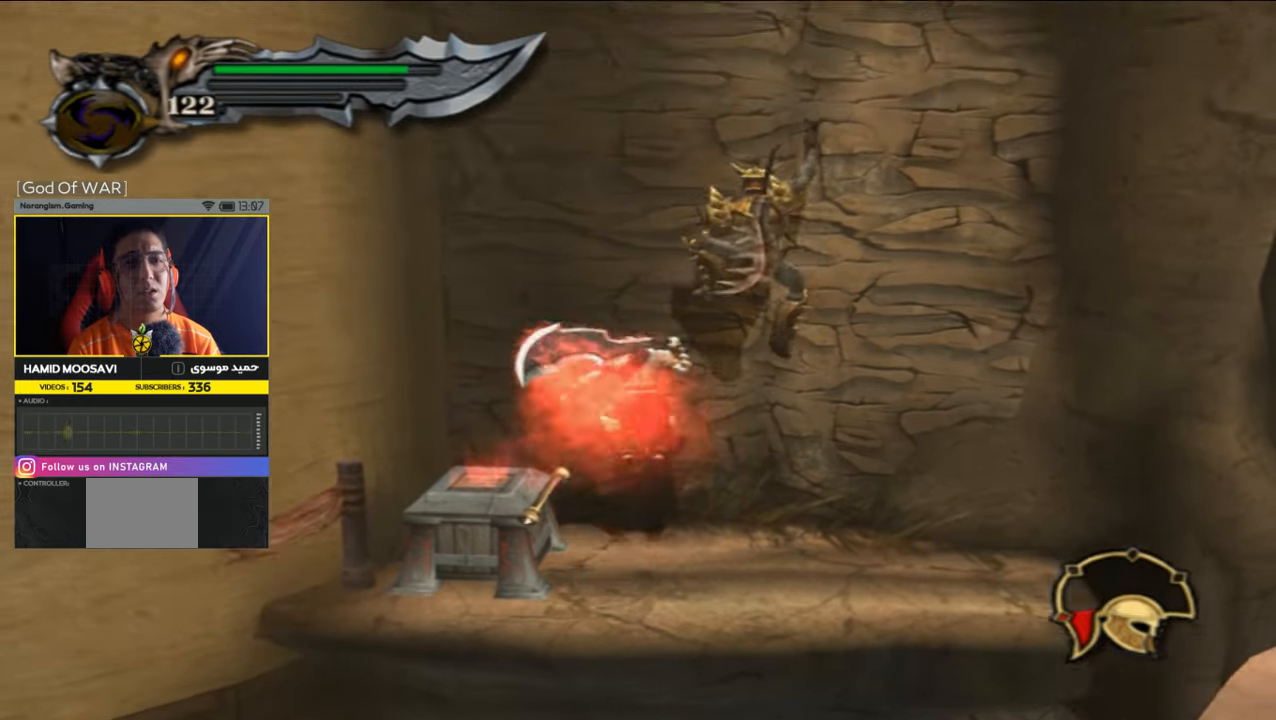
{"buttons": ["SQUARE"], "left_stick": "right", "right_stick": "center", "events": [[33, "CROSS", "up"], [100, "left_stick", "center"], [133, "SQUARE", "down"], [233, "SQUARE", "up"], [233, "left_stick", "right"], [300, "SQUARE", "down"]]}
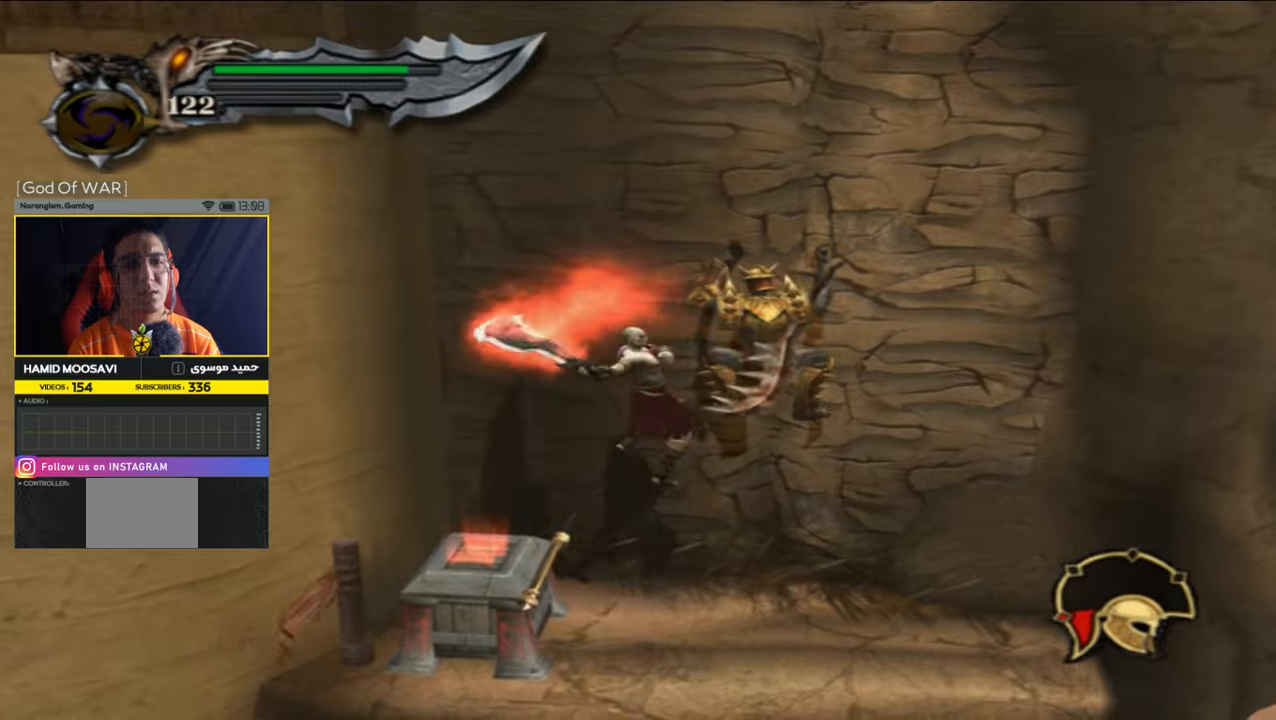
{"buttons": [], "left_stick": "center", "right_stick": "center", "events": [[133, "left_stick", "center"], [300, "SQUARE", "up"], [367, "SQUARE", "down"], [500, "SQUARE", "up"]]}
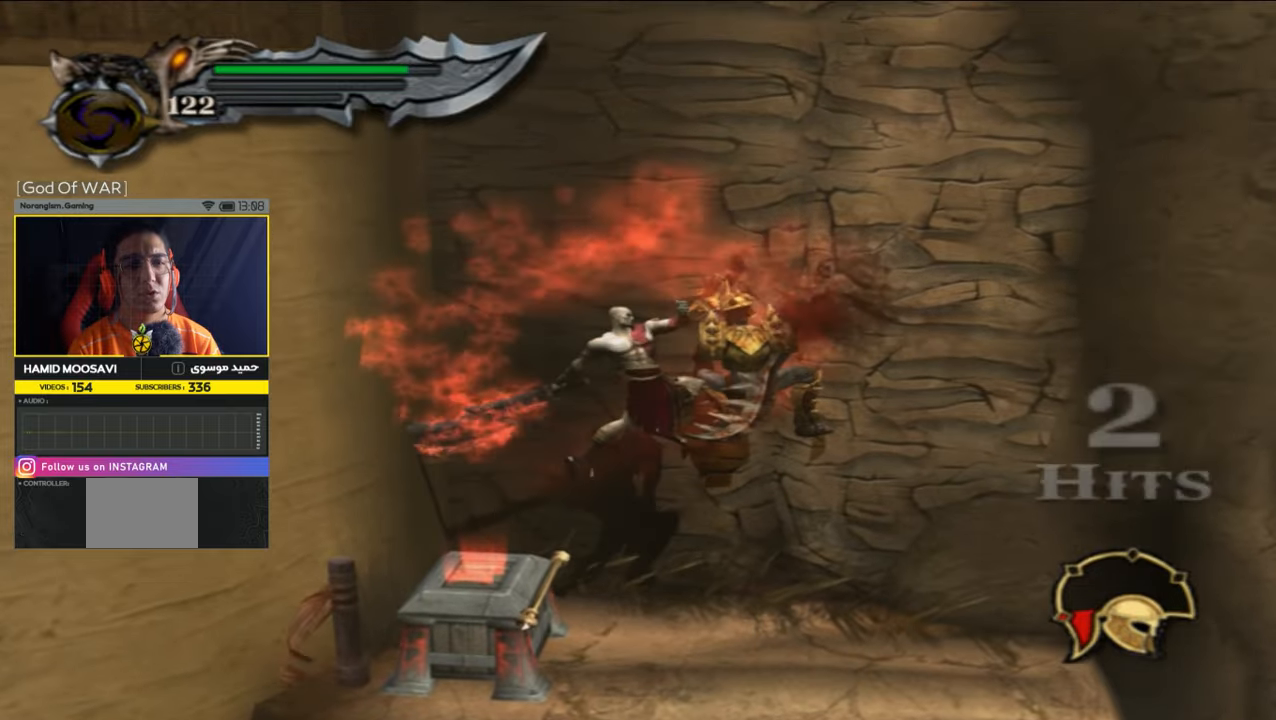
{"buttons": ["TRIANGLE"], "left_stick": "center", "right_stick": "center", "events": [[33, "SQUARE", "down"], [167, "SQUARE", "up"], [433, "TRIANGLE", "down"]]}
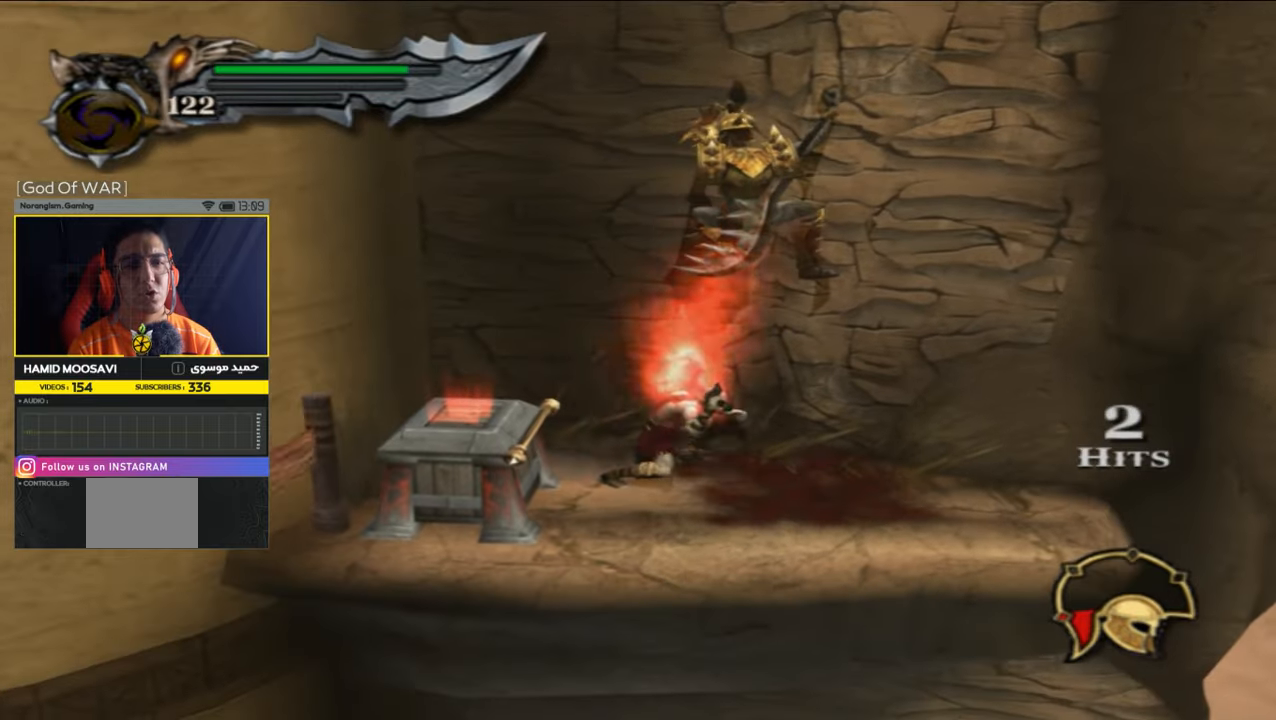
{"buttons": [], "left_stick": "center", "right_stick": "center", "events": [[500, "TRIANGLE", "up"]]}
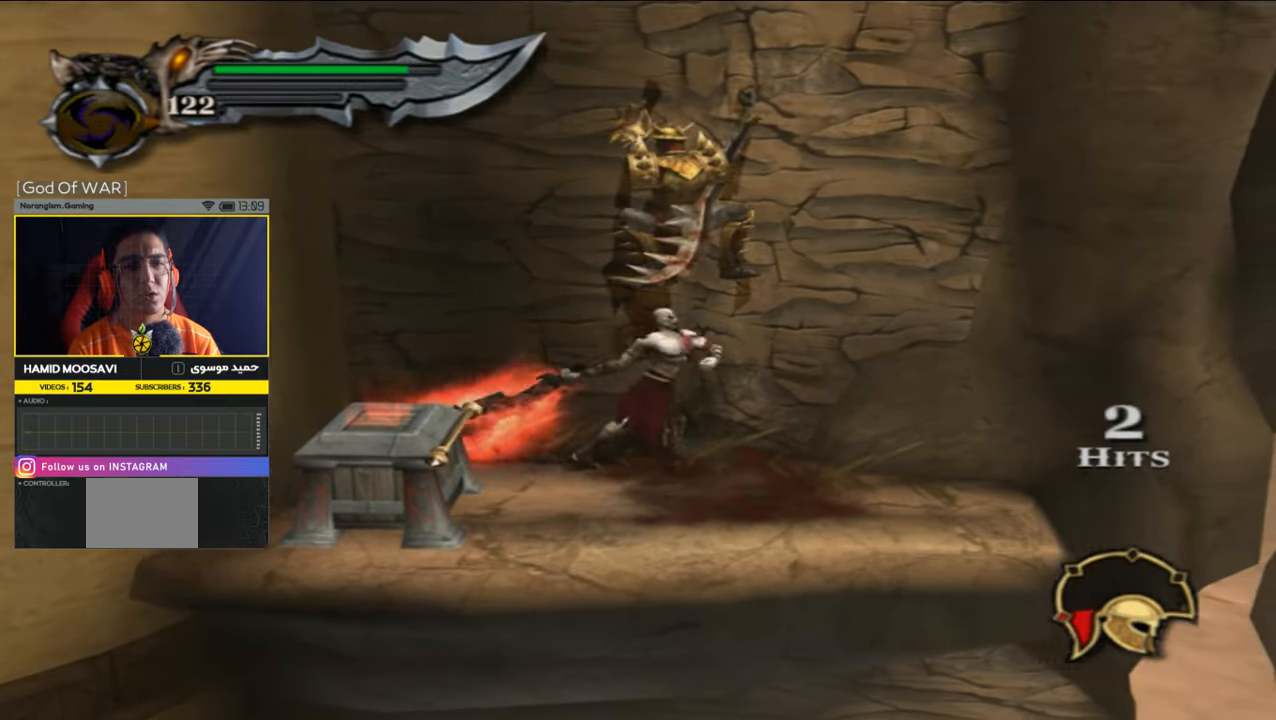
{"buttons": ["TRIANGLE"], "left_stick": "left", "right_stick": "center", "events": [[233, "TRIANGLE", "down"], [367, "TRIANGLE", "up"], [500, "TRIANGLE", "down"], [500, "left_stick", "left"]]}
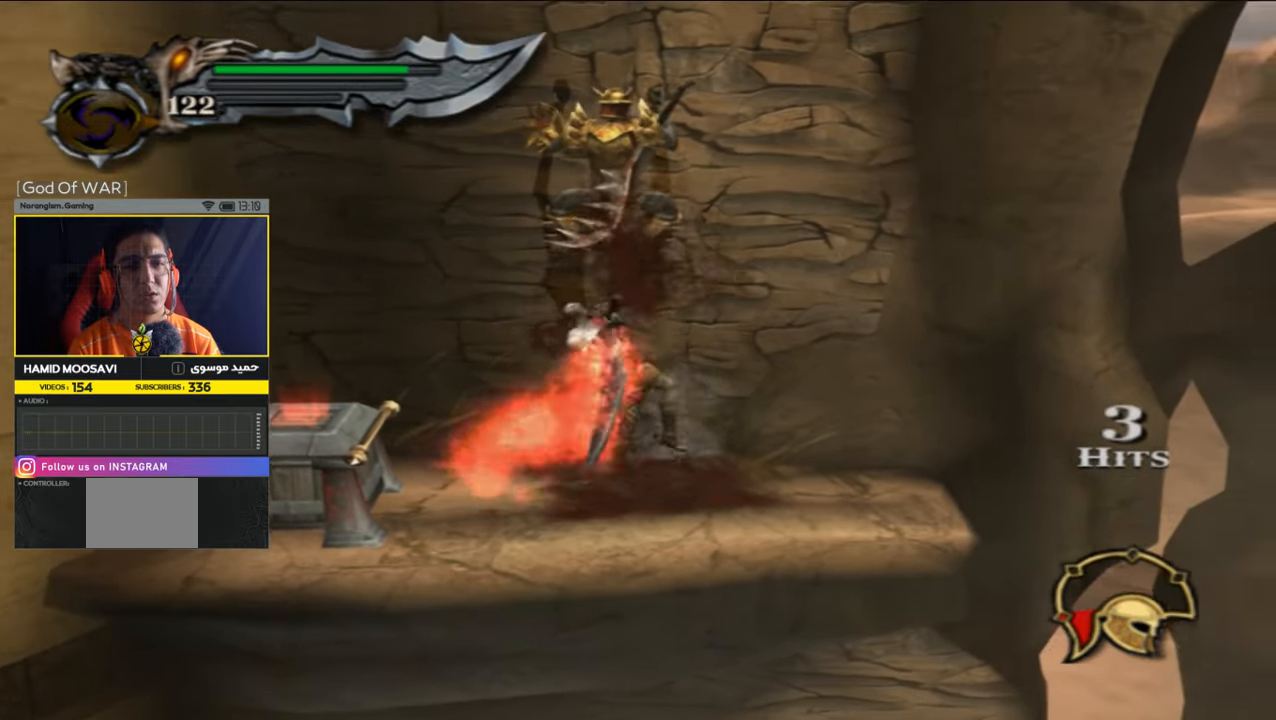
{"buttons": ["CIRCLE"], "left_stick": "center", "right_stick": "center", "events": [[100, "TRIANGLE", "up"], [233, "left_stick", "center"], [333, "CIRCLE", "down"]]}
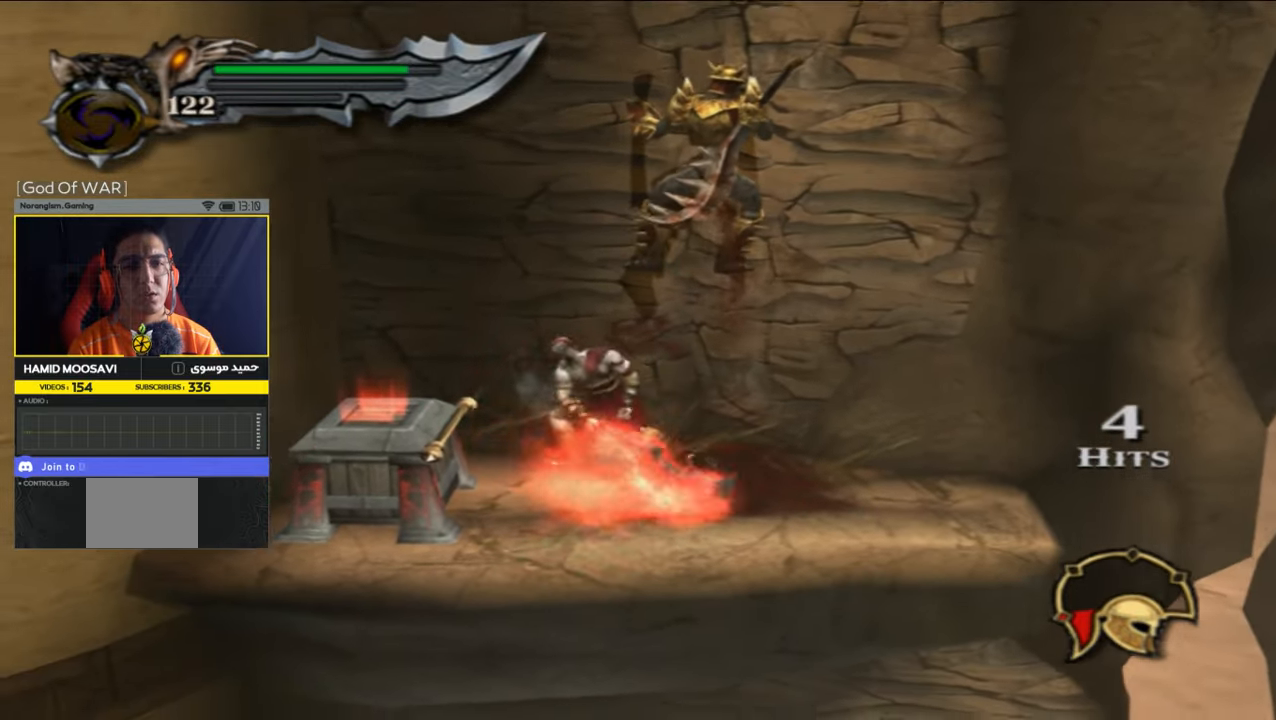
{"buttons": ["CIRCLE"], "left_stick": "right", "right_stick": "center", "events": [[167, "CIRCLE", "up"], [233, "CIRCLE", "down"], [333, "CIRCLE", "up"], [433, "CIRCLE", "down"], [500, "left_stick", "right"]]}
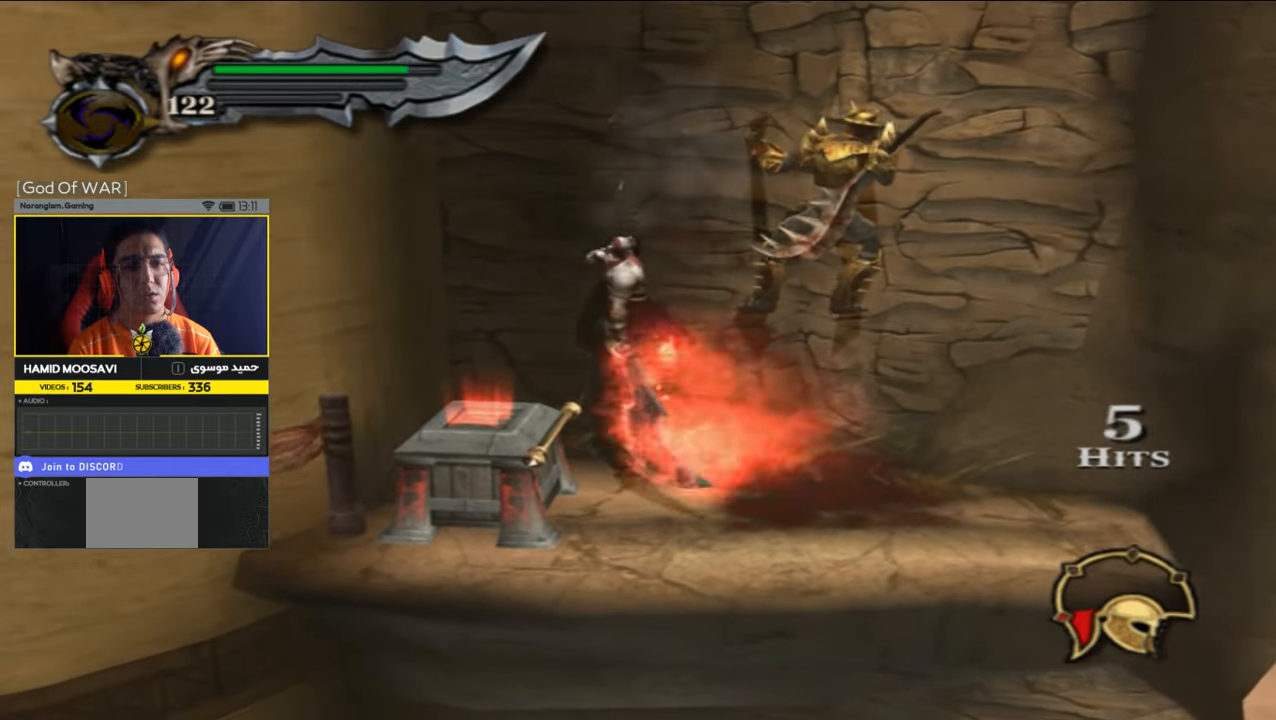
{"buttons": [], "left_stick": "right", "right_stick": "center", "events": [[33, "CIRCLE", "up"], [233, "CIRCLE", "down"], [300, "CIRCLE", "up"], [400, "CIRCLE", "down"], [500, "CIRCLE", "up"]]}
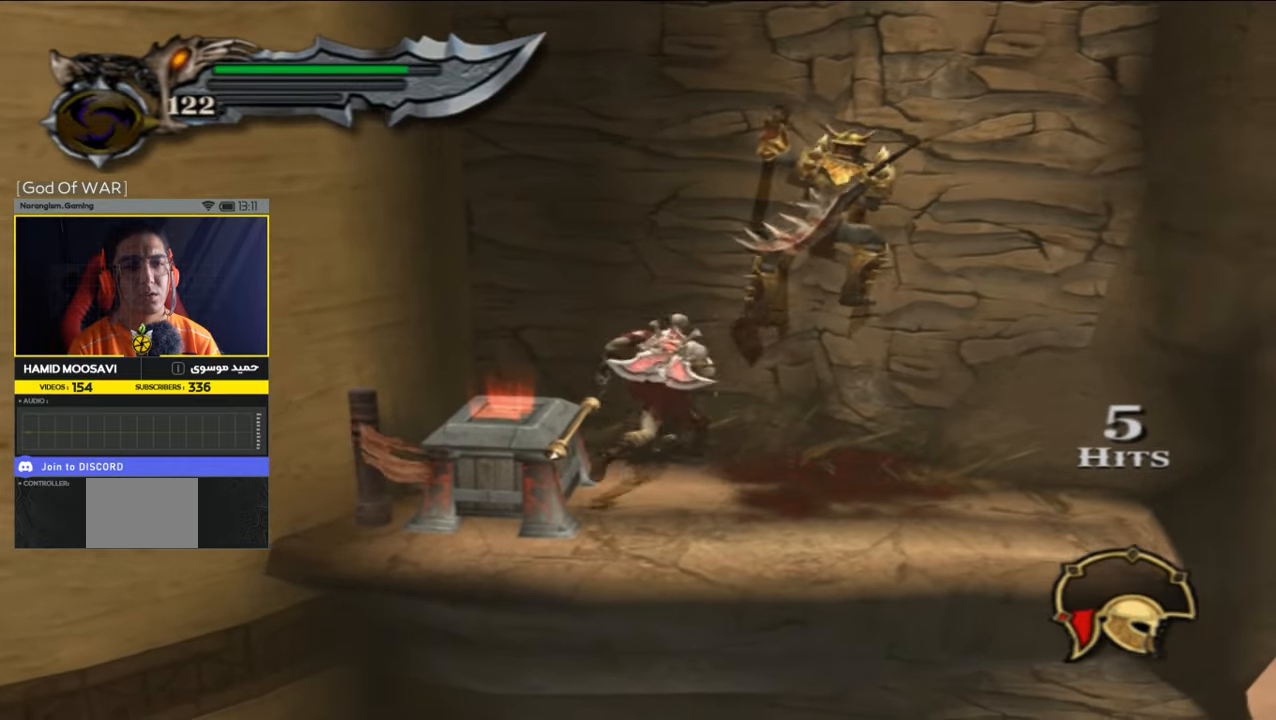
{"buttons": [], "left_stick": "center", "right_stick": "center", "events": [[333, "left_stick", "center"], [367, "SQUARE", "down"], [467, "SQUARE", "up"]]}
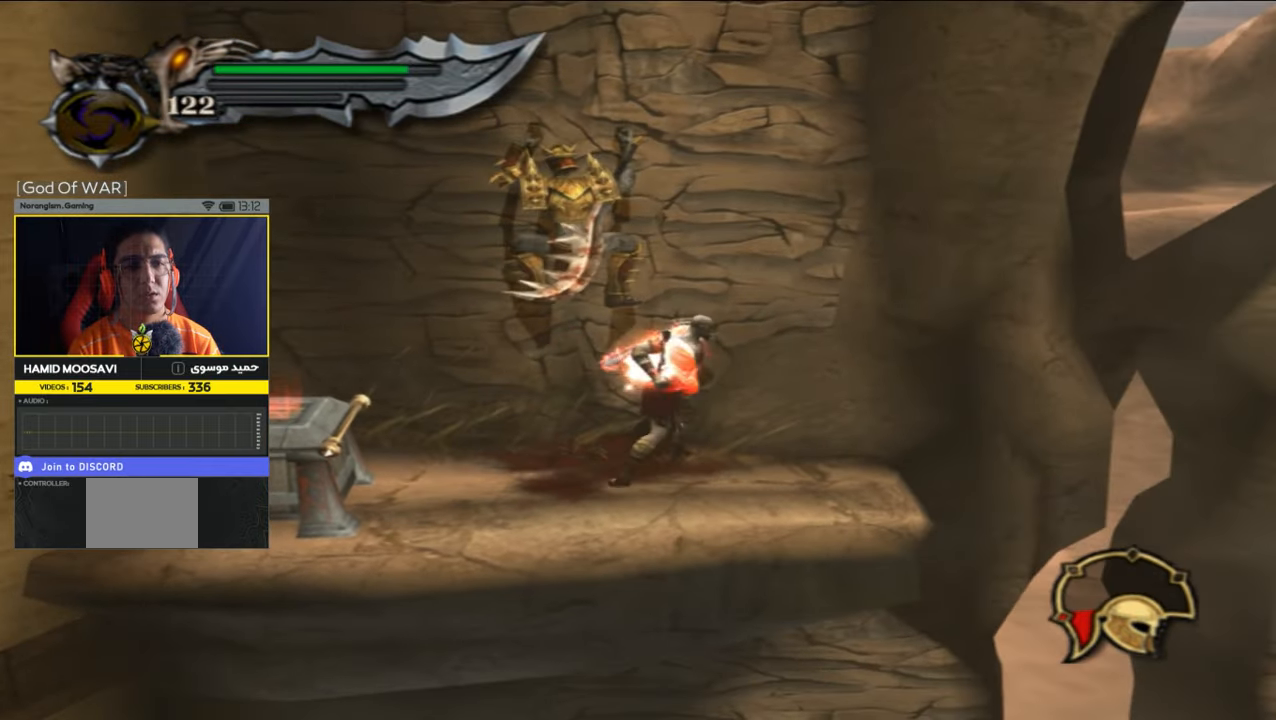
{"buttons": ["SQUARE"], "left_stick": "up-left", "right_stick": "center", "events": [[200, "CIRCLE", "down"], [200, "SQUARE", "down"], [333, "CIRCLE", "up"], [333, "SQUARE", "up"], [333, "left_stick", "up-left"], [500, "SQUARE", "down"]]}
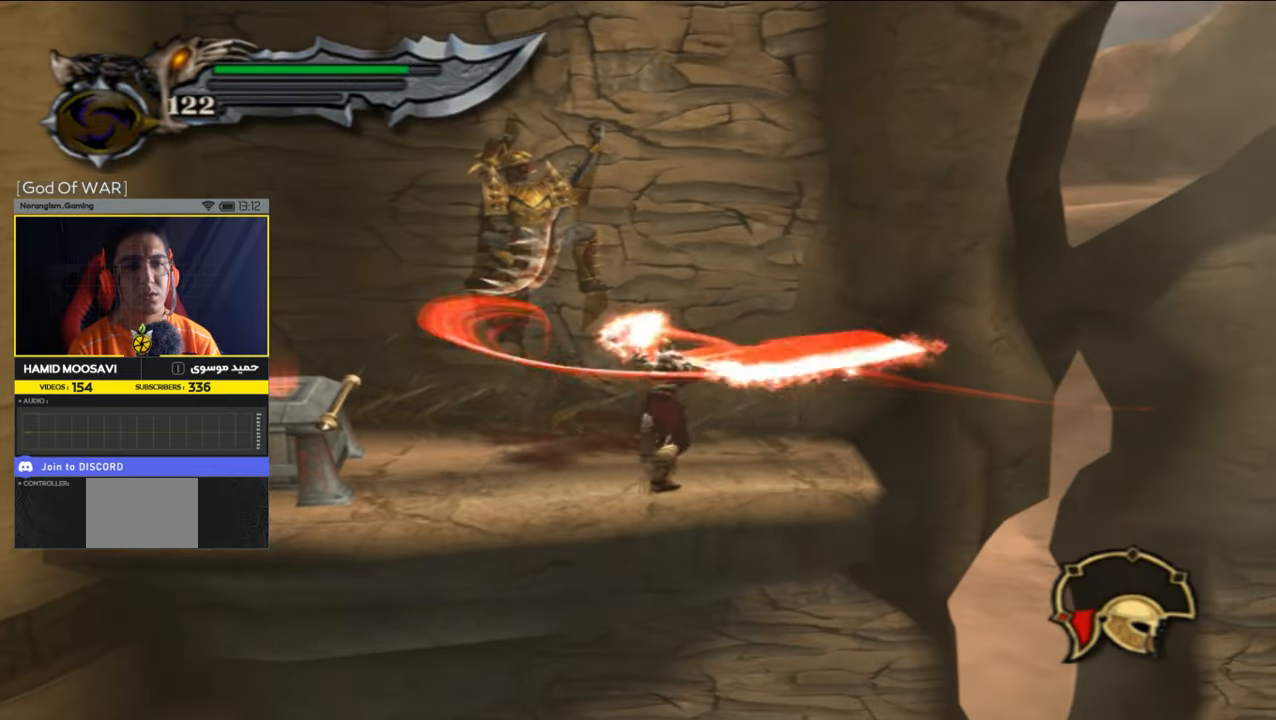
{"buttons": ["CROSS"], "left_stick": "center", "right_stick": "center", "events": [[67, "SQUARE", "up"], [133, "left_stick", "center"], [400, "CROSS", "down"]]}
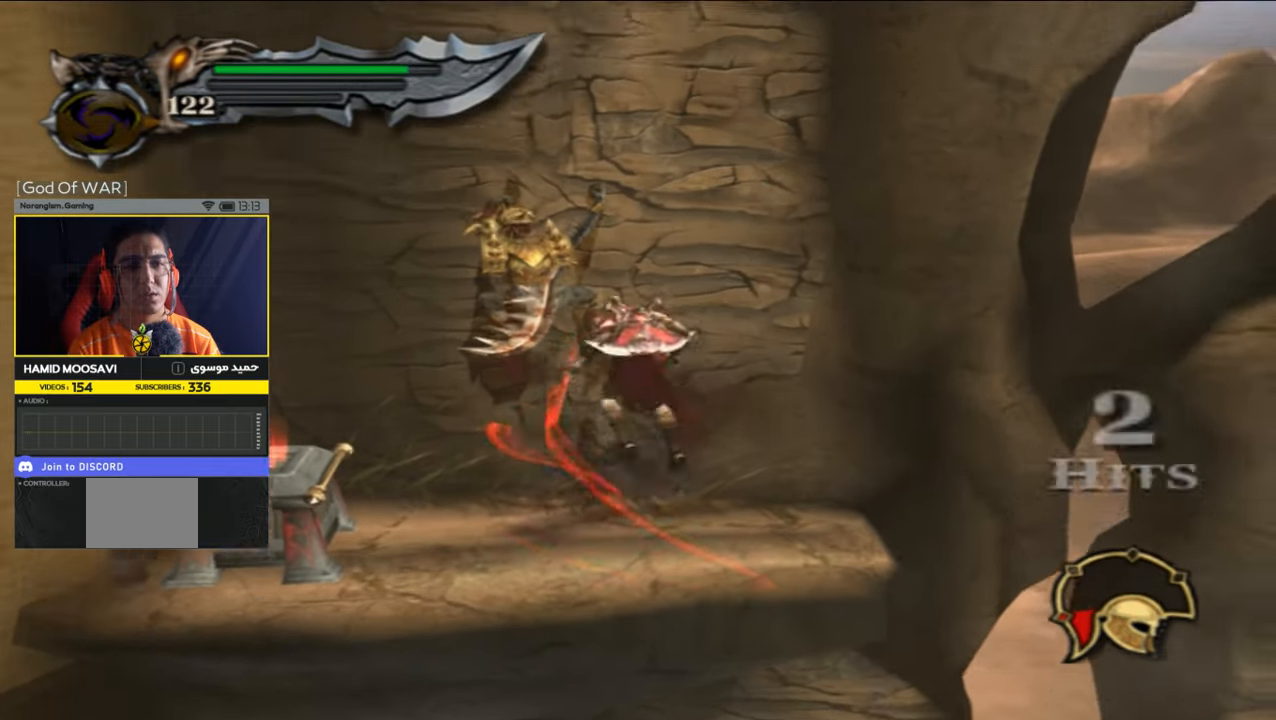
{"buttons": ["SQUARE"], "left_stick": "center", "right_stick": "center", "events": [[33, "CROSS", "up"], [133, "SQUARE", "down"], [233, "SQUARE", "up"], [300, "SQUARE", "down"], [400, "SQUARE", "up"], [500, "SQUARE", "down"]]}
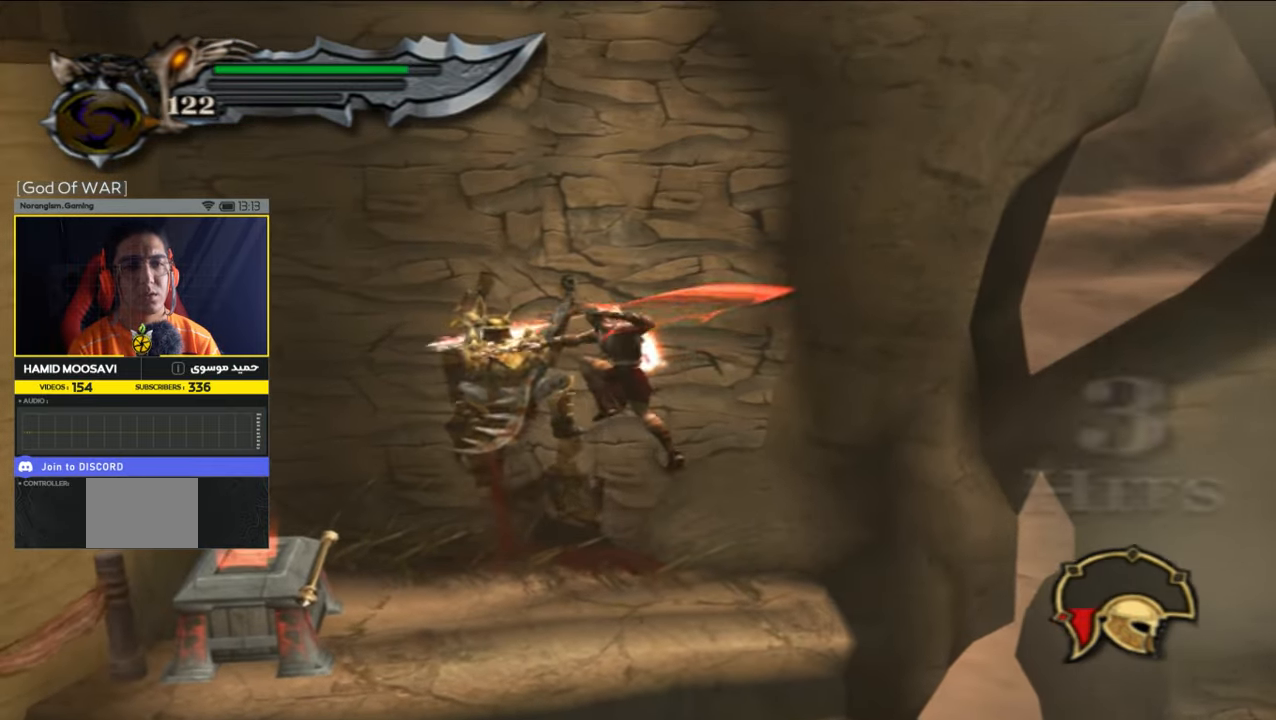
{"buttons": [], "left_stick": "center", "right_stick": "center", "events": [[133, "SQUARE", "up"], [167, "SQUARE", "down"], [200, "SQUARE", "up"], [333, "TRIANGLE", "down"], [467, "TRIANGLE", "up"]]}
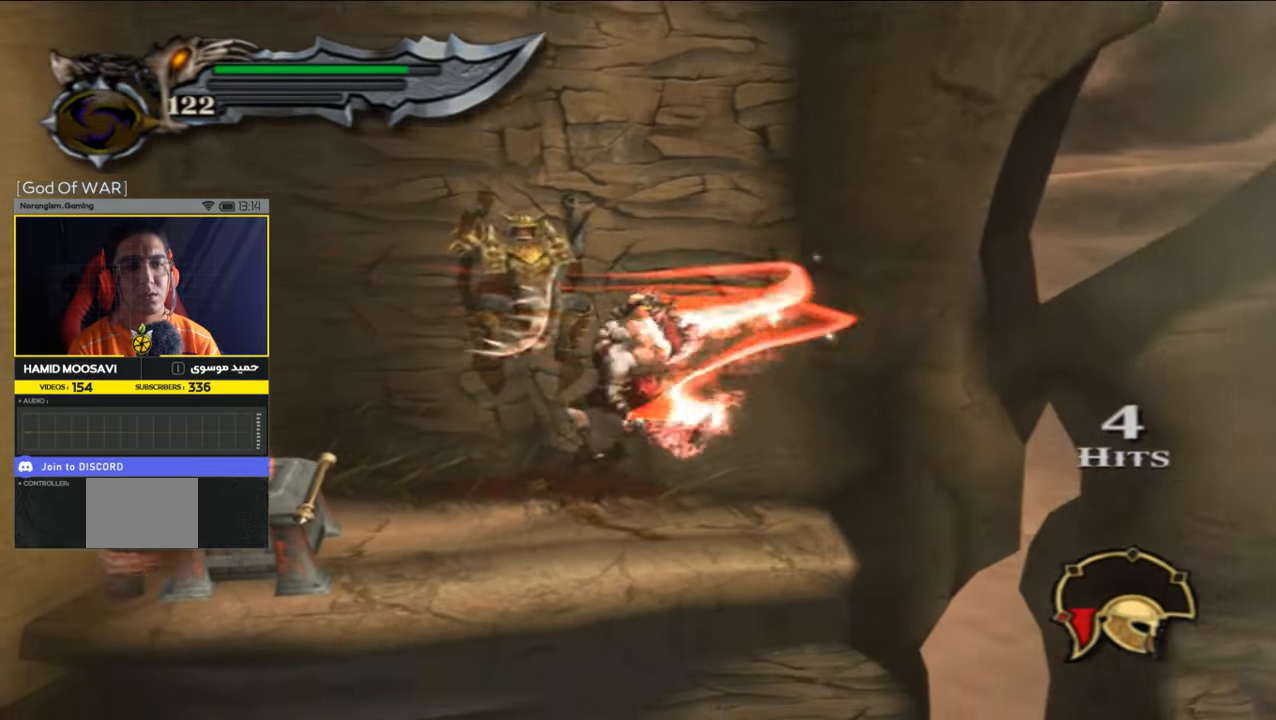
{"buttons": ["TRIANGLE"], "left_stick": "center", "right_stick": "center", "events": [[33, "TRIANGLE", "down"], [133, "TRIANGLE", "up"], [233, "TRIANGLE", "down"], [333, "TRIANGLE", "up"], [400, "TRIANGLE", "down"]]}
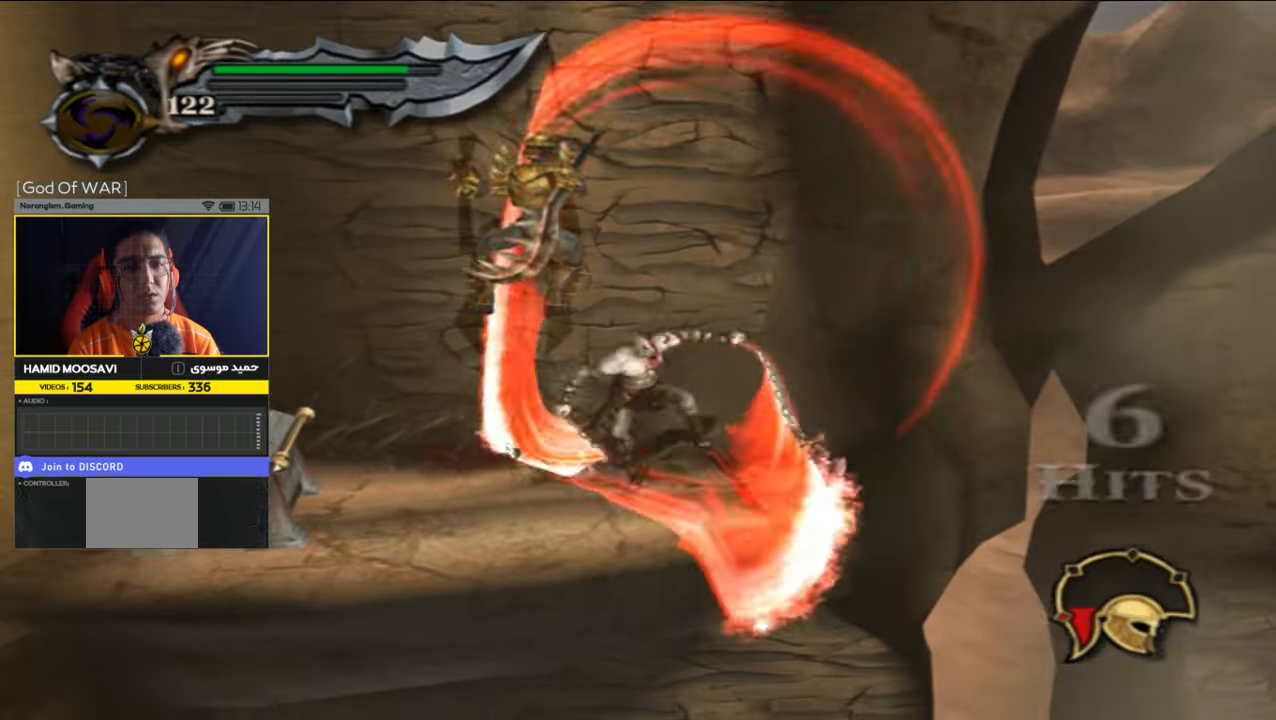
{"buttons": ["CROSS"], "left_stick": "center", "right_stick": "center", "events": [[33, "TRIANGLE", "up"], [100, "TRIANGLE", "down"], [200, "TRIANGLE", "up"], [500, "CROSS", "down"]]}
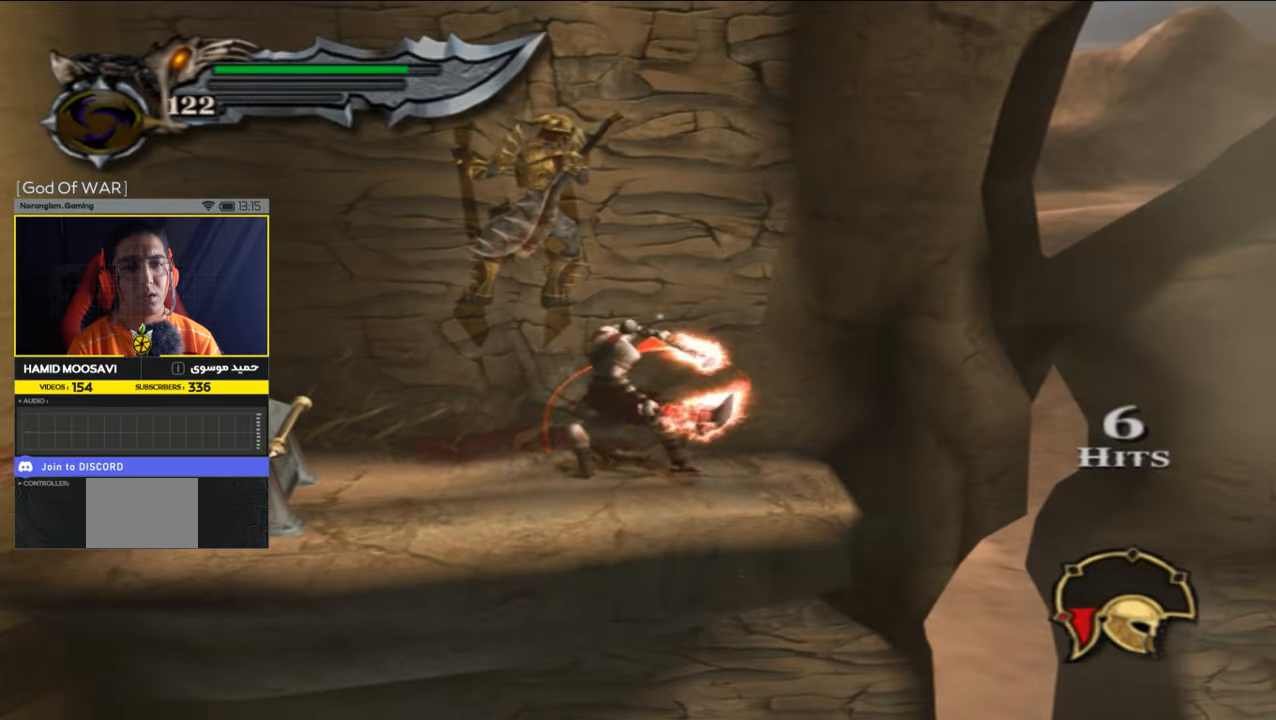
{"buttons": ["SQUARE"], "left_stick": "center", "right_stick": "center", "events": [[133, "CROSS", "up"], [167, "CROSS", "down"], [267, "CROSS", "up"], [500, "SQUARE", "down"]]}
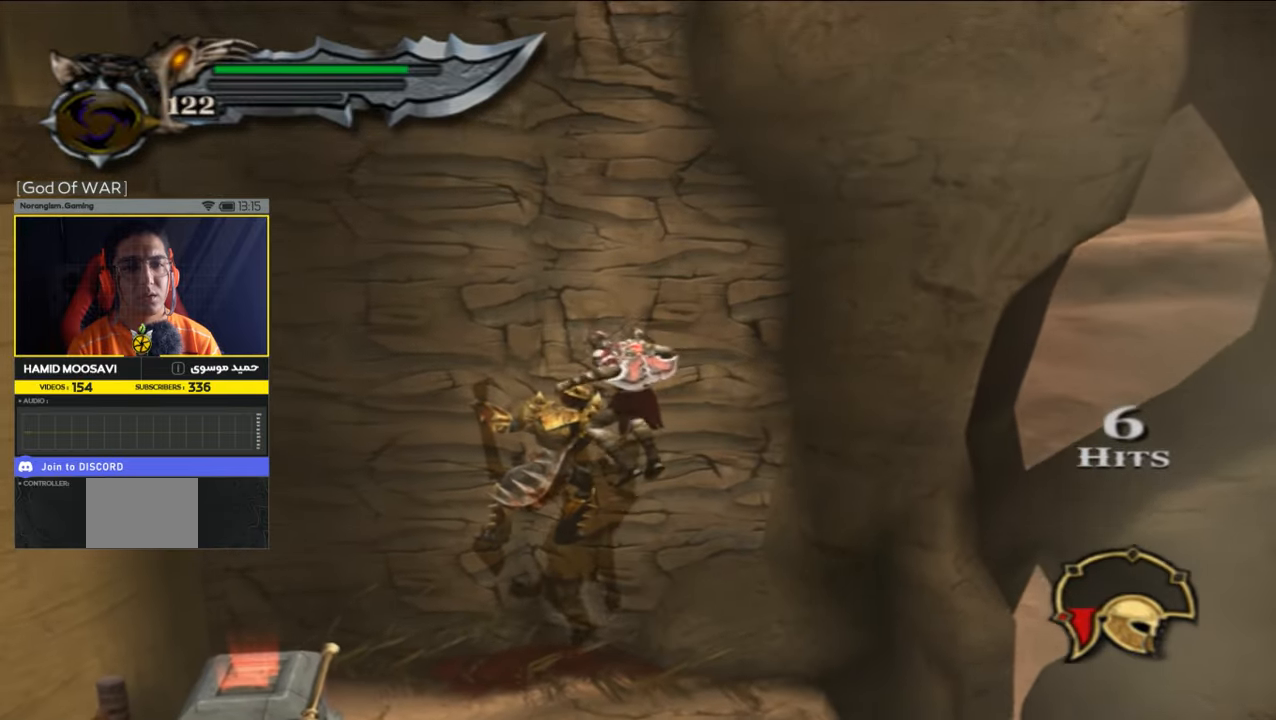
{"buttons": ["CIRCLE", "L2"], "left_stick": "center", "right_stick": "center", "events": [[133, "L2", "down"], [133, "SQUARE", "up"], [200, "SQUARE", "down"], [300, "SQUARE", "up"], [433, "CIRCLE", "down"]]}
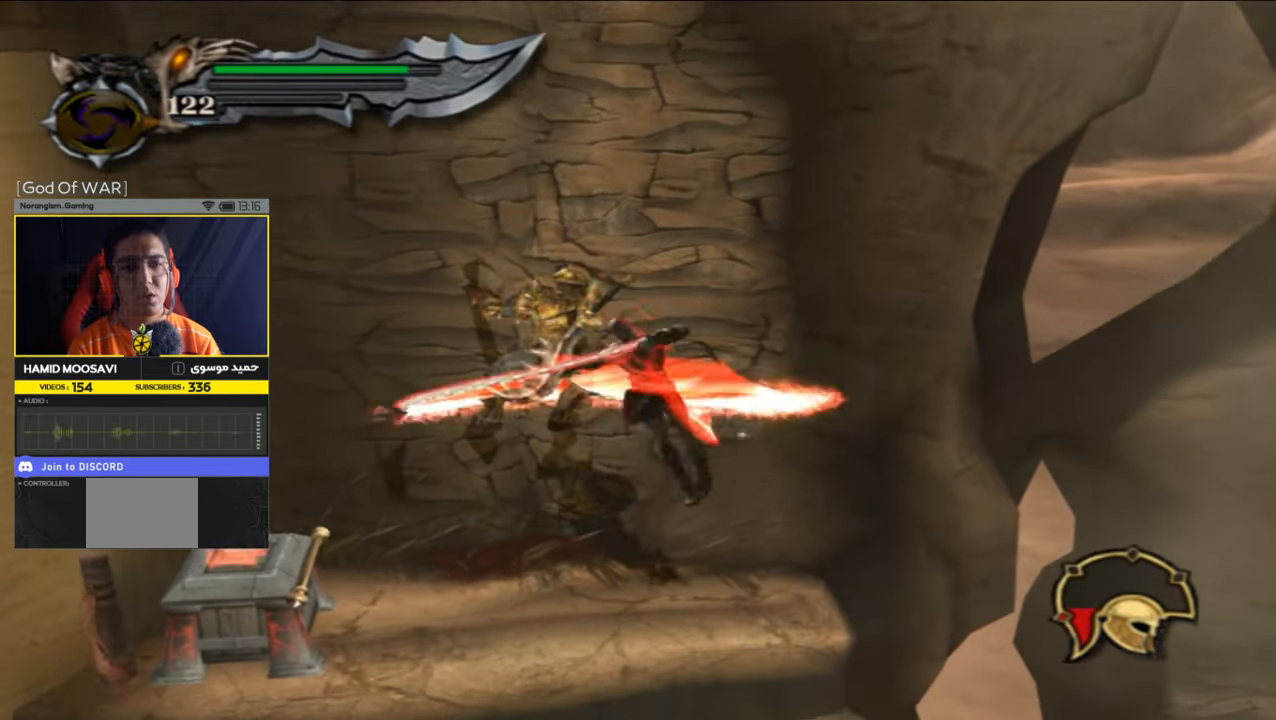
{"buttons": ["L2"], "left_stick": "center", "right_stick": "center", "events": [[100, "CIRCLE", "up"], [133, "CIRCLE", "down"], [267, "CIRCLE", "up"], [367, "CIRCLE", "down"], [433, "CIRCLE", "up"]]}